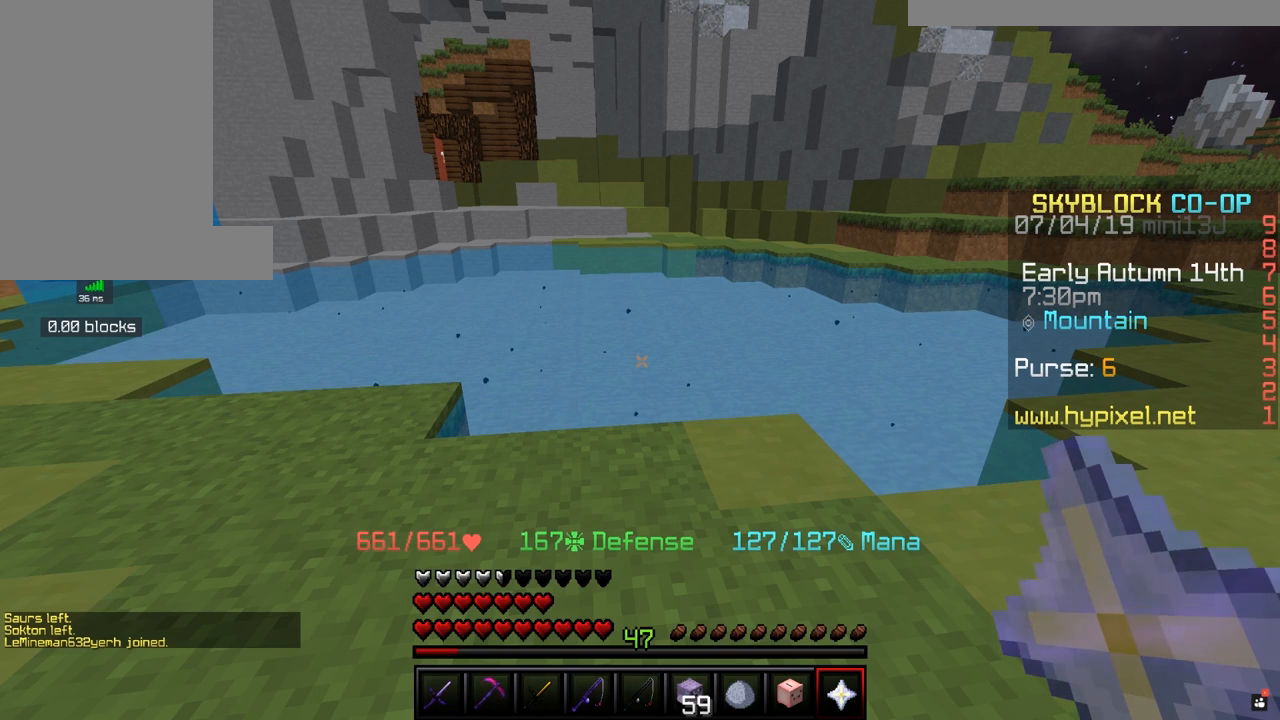
Gameplay with keyboard and mouse; each line is a JSON object with the keys and mouse buttons held at the frame after it. "events" lists presses ("down") and releases ("up") of "a", "d", "s", "space", "w", "mouse_left" and "mouse_right" between this image and that frame as [ms after this image, input, new state], when the widget could be followed in between. "mouse_left", "mouse_right" = the "left", "right" buttons of the "mouse" list. No other keys are recorded. Fast repeated clicks can show as one long hold. Mouse movement is not recorded.
{"keys": [], "mouse": [], "events": [[150, "s", "down"], [400, "s", "up"]]}
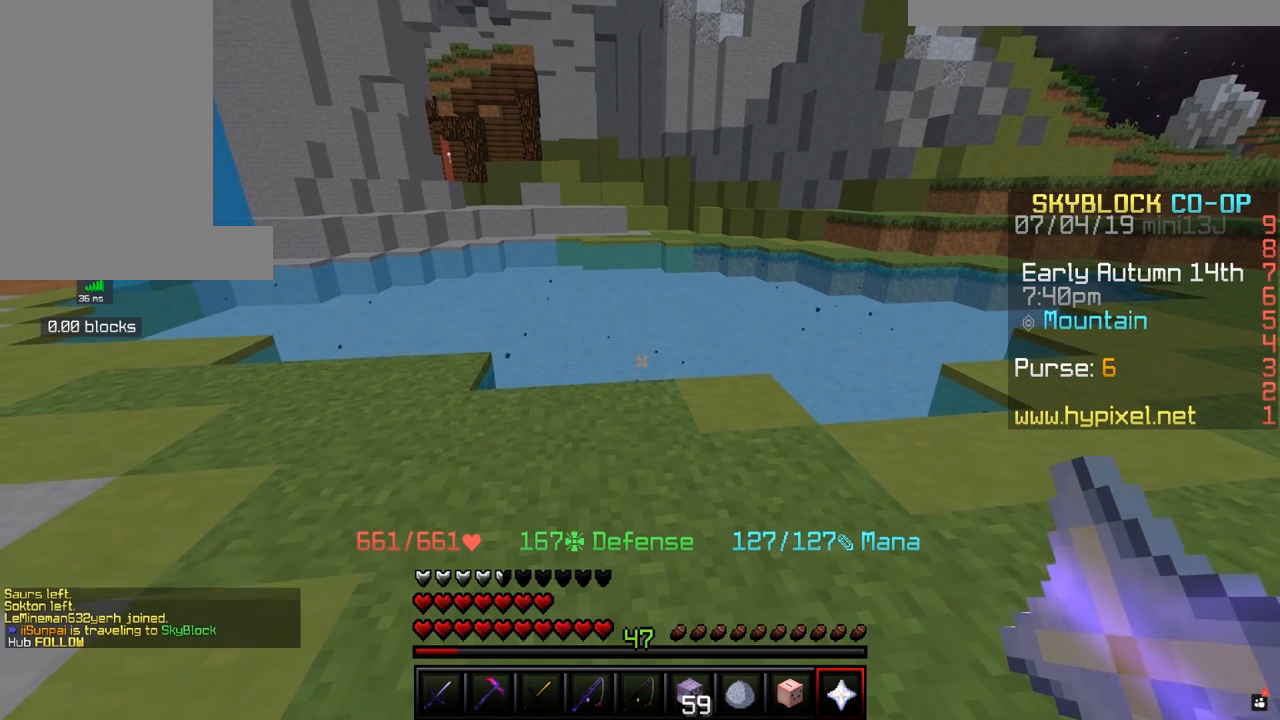
{"keys": ["w"], "mouse": [], "events": [[200, "w", "down"]]}
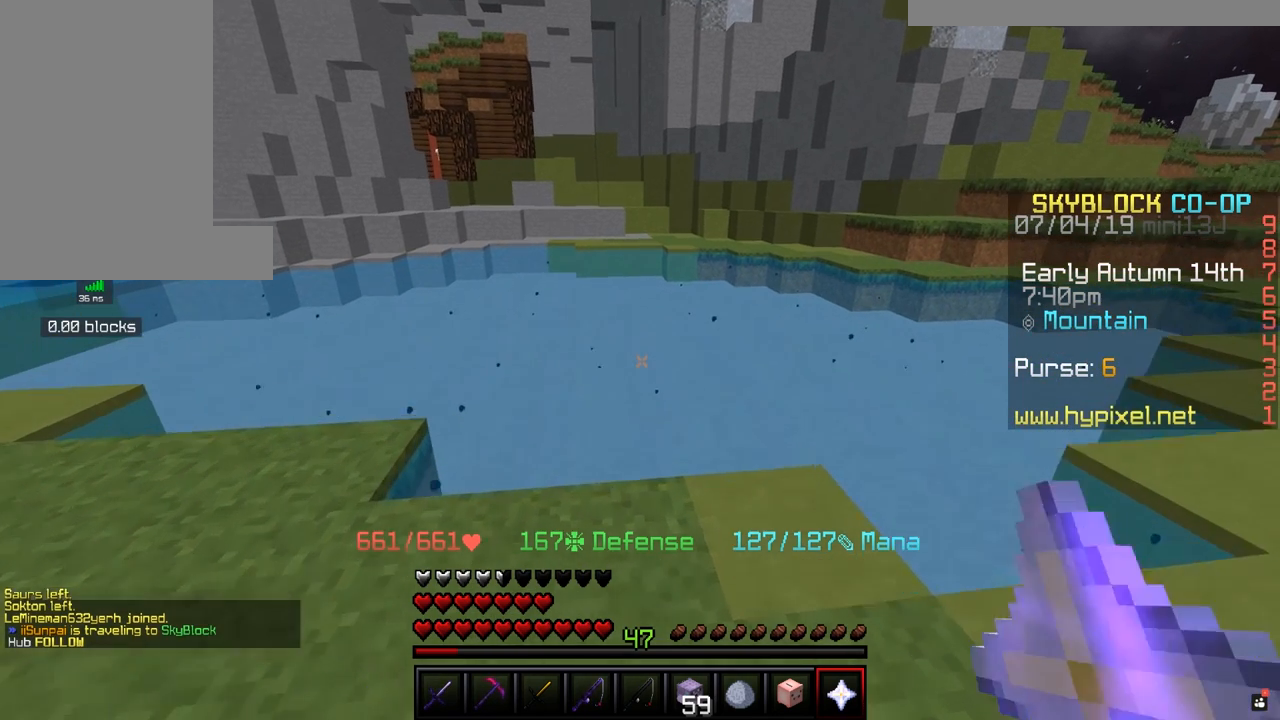
{"keys": [], "mouse": [], "events": [[100, "w", "up"]]}
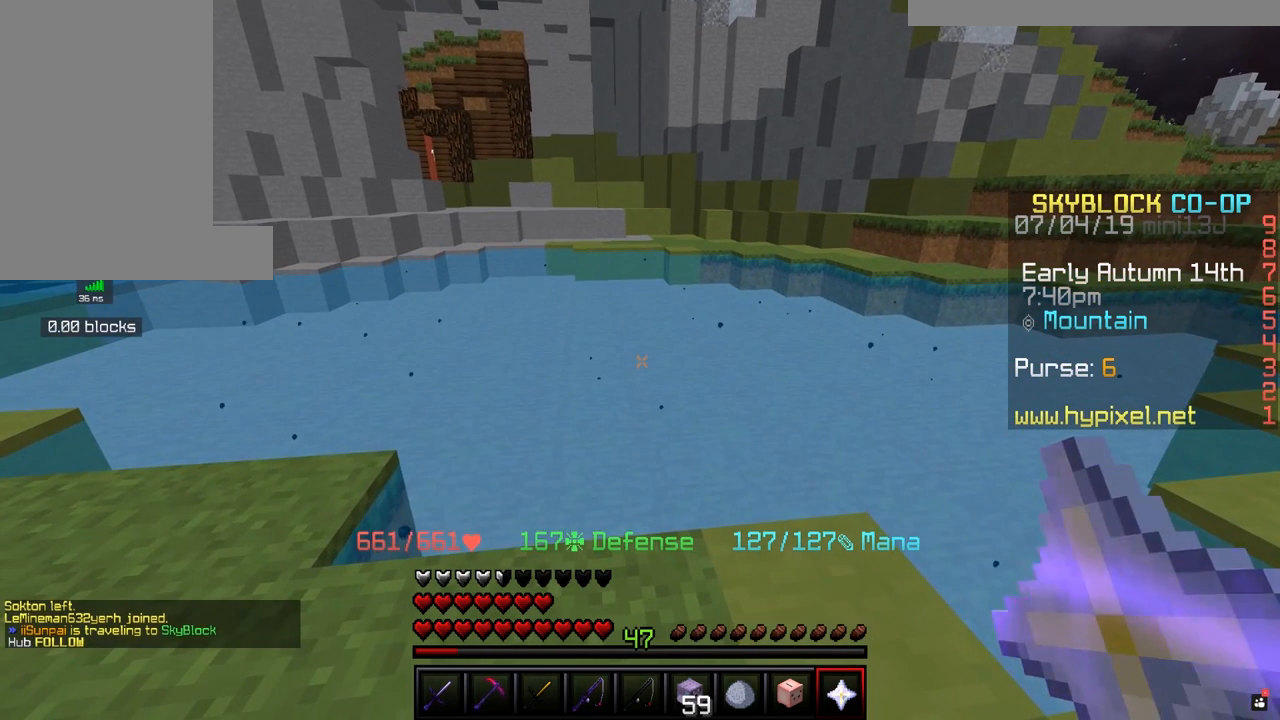
{"keys": [], "mouse": [], "events": []}
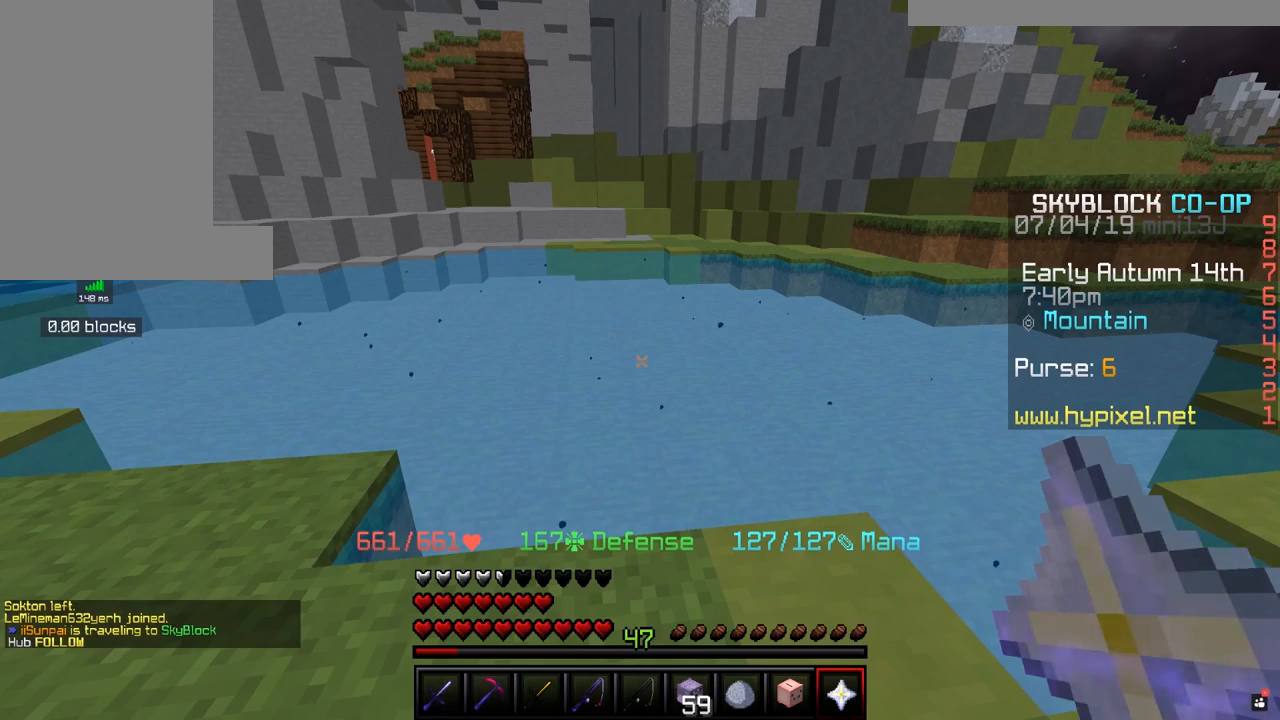
{"keys": [], "mouse": [], "events": []}
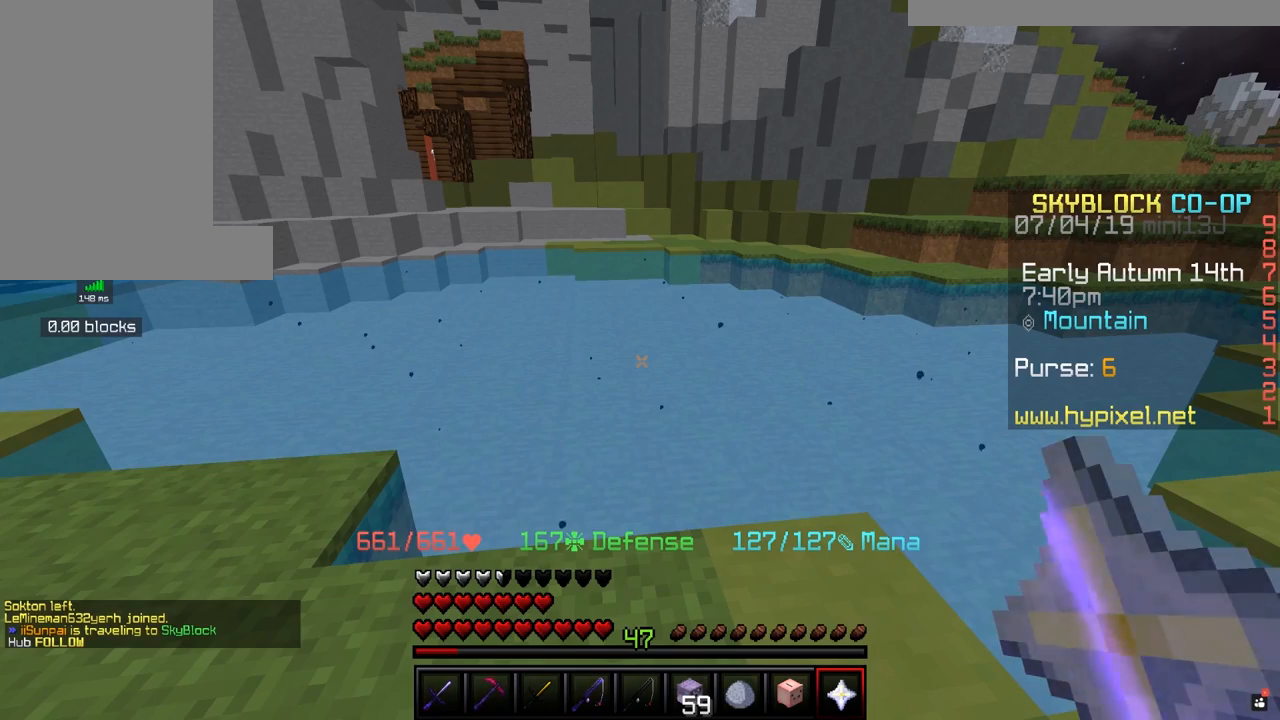
{"keys": [], "mouse": [], "events": []}
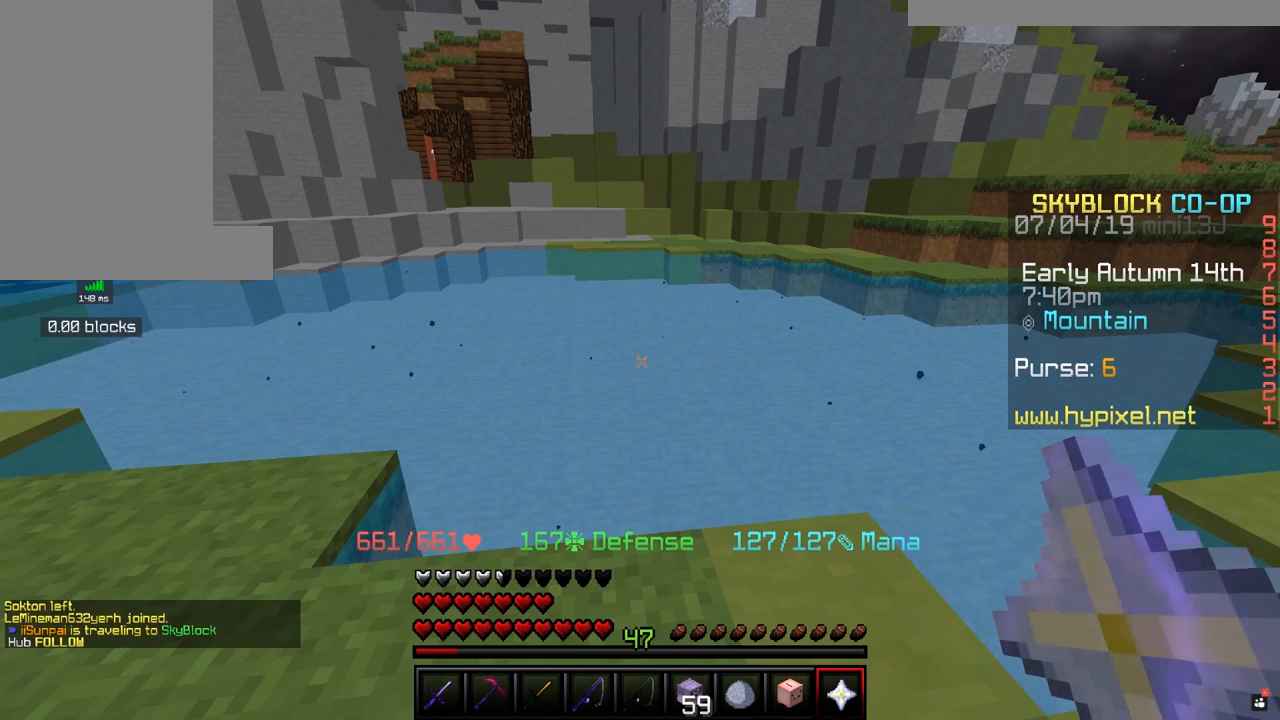
{"keys": [], "mouse": [], "events": []}
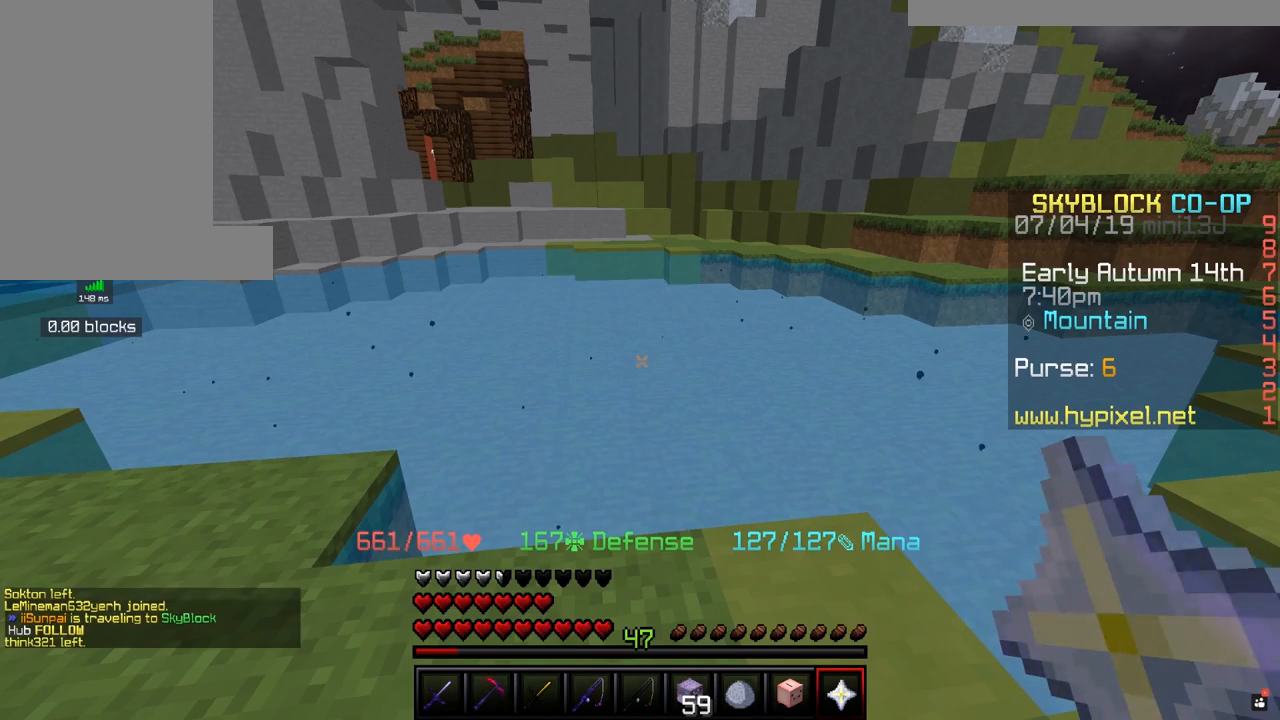
{"keys": [], "mouse": [], "events": []}
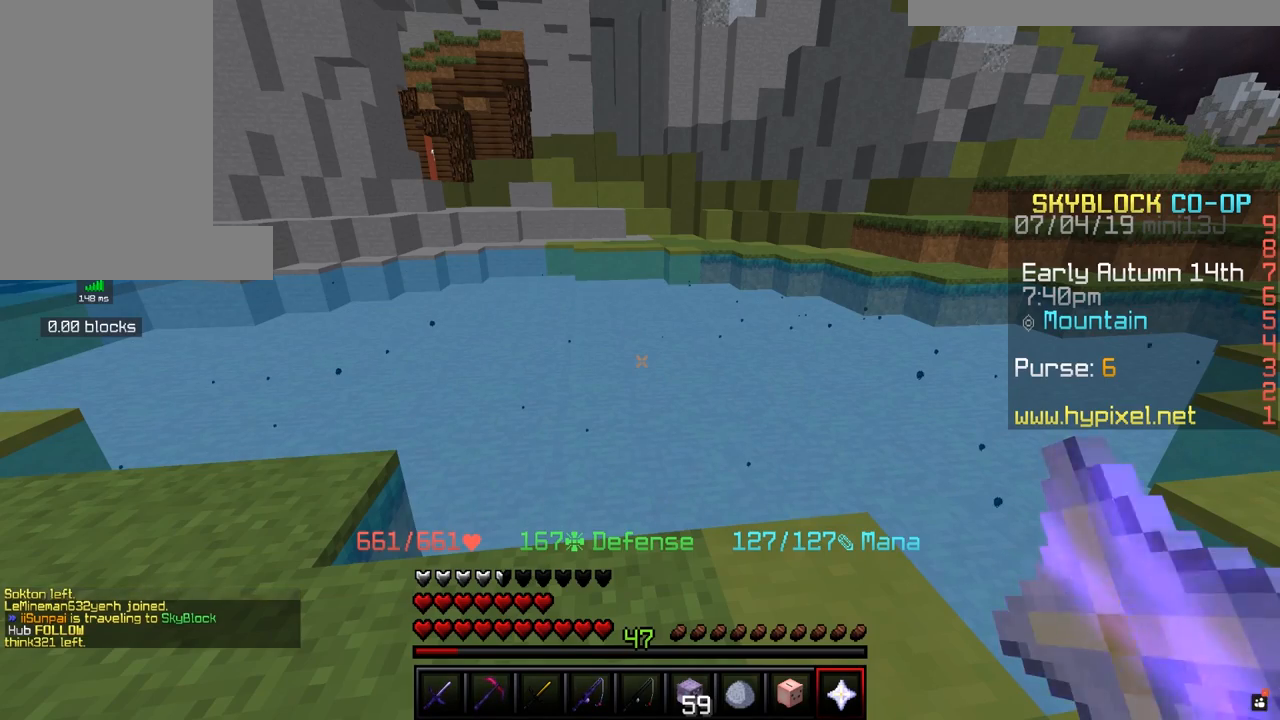
{"keys": [], "mouse": [], "events": []}
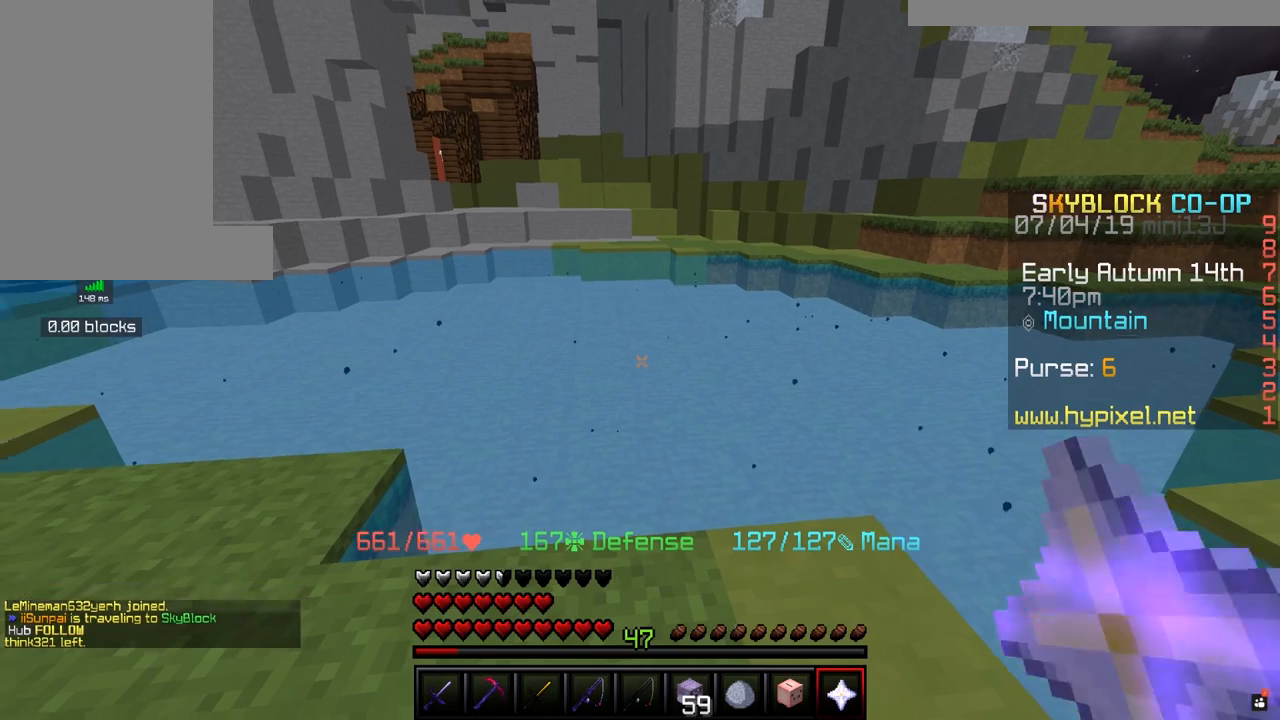
{"keys": [], "mouse": [], "events": []}
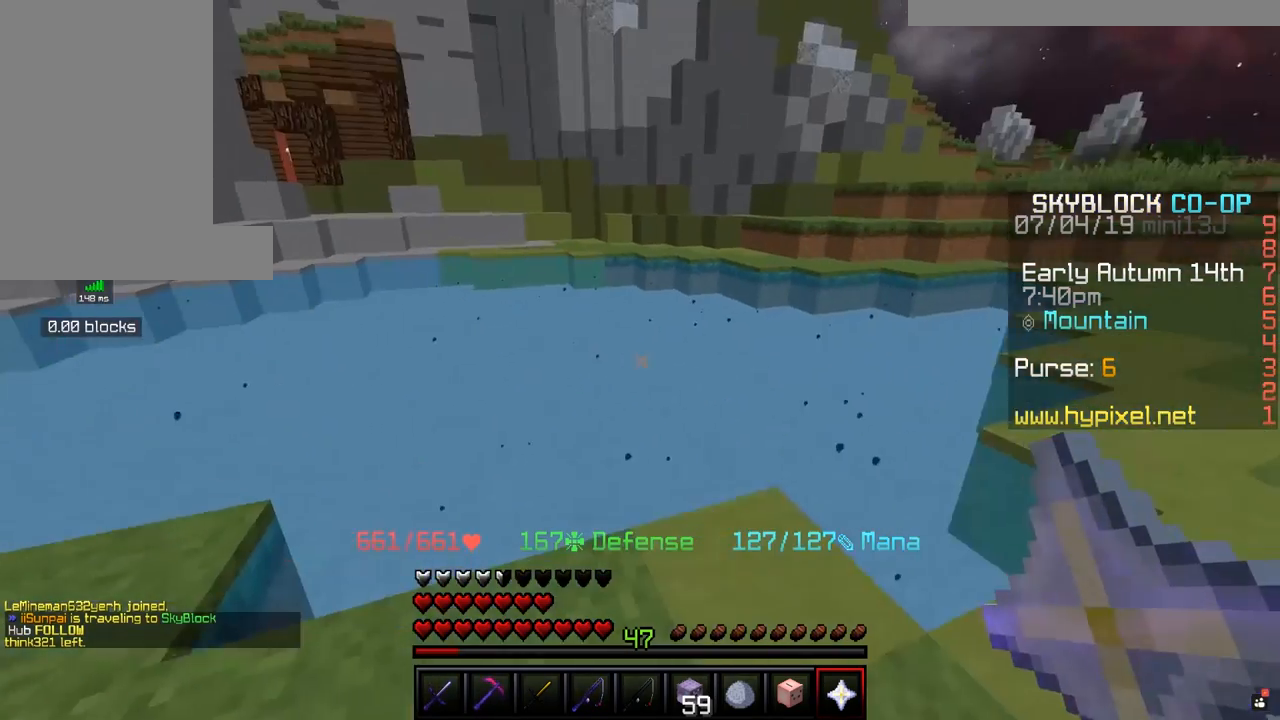
{"keys": [], "mouse": [], "events": []}
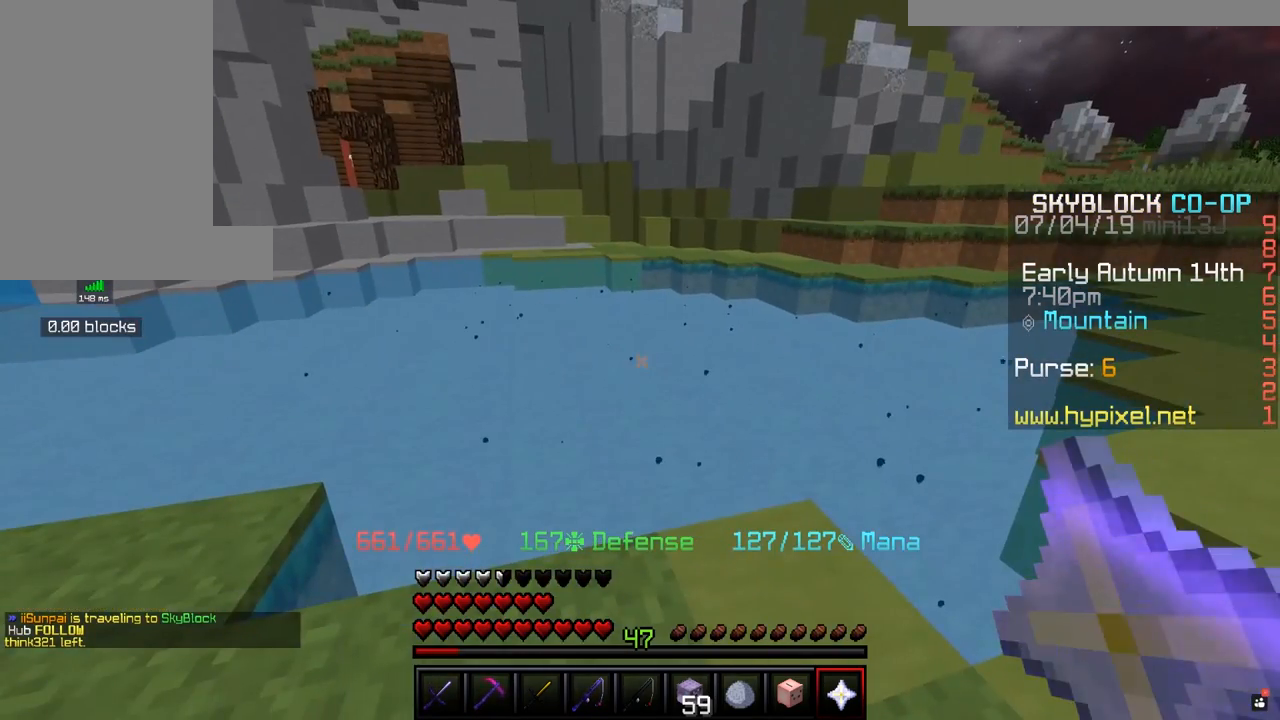
{"keys": ["w"], "mouse": [], "events": [[450, "w", "down"]]}
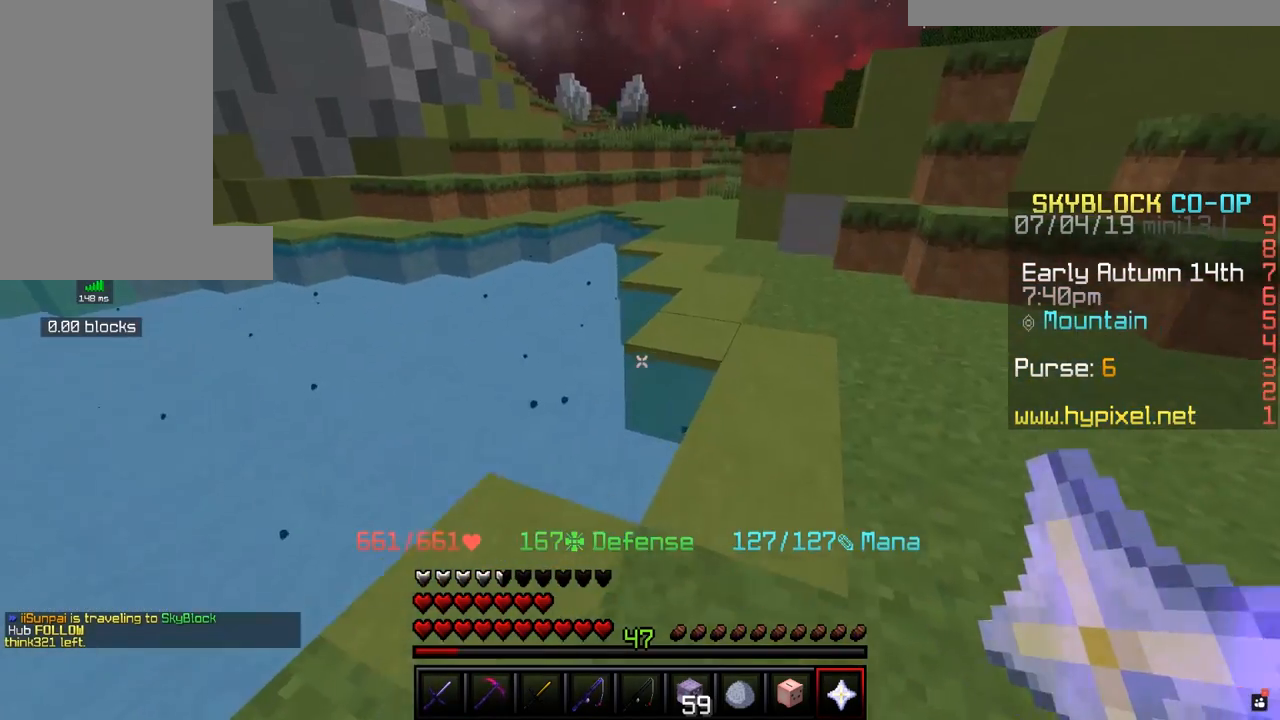
{"keys": ["d", "w"], "mouse": [], "events": [[50, "space", "down"], [150, "d", "down"], [283, "space", "up"]]}
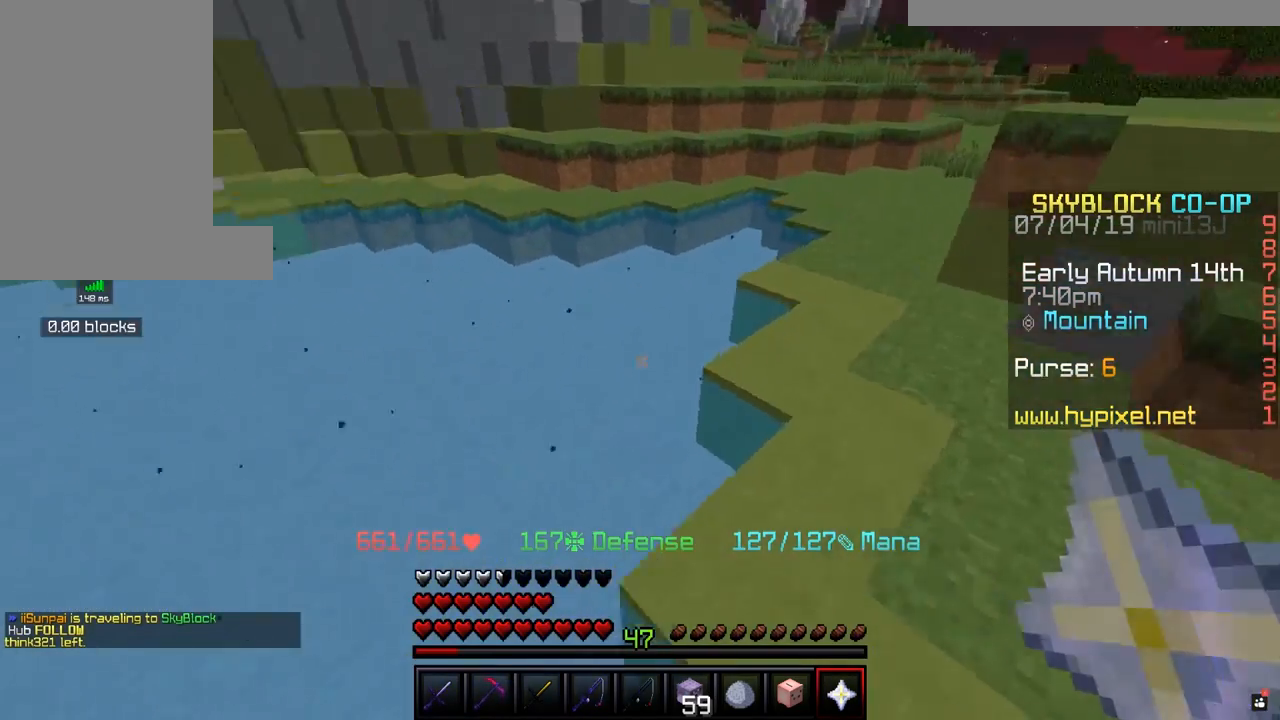
{"keys": ["a", "space", "w"], "mouse": [], "events": [[83, "d", "up"], [100, "a", "down"], [200, "space", "down"]]}
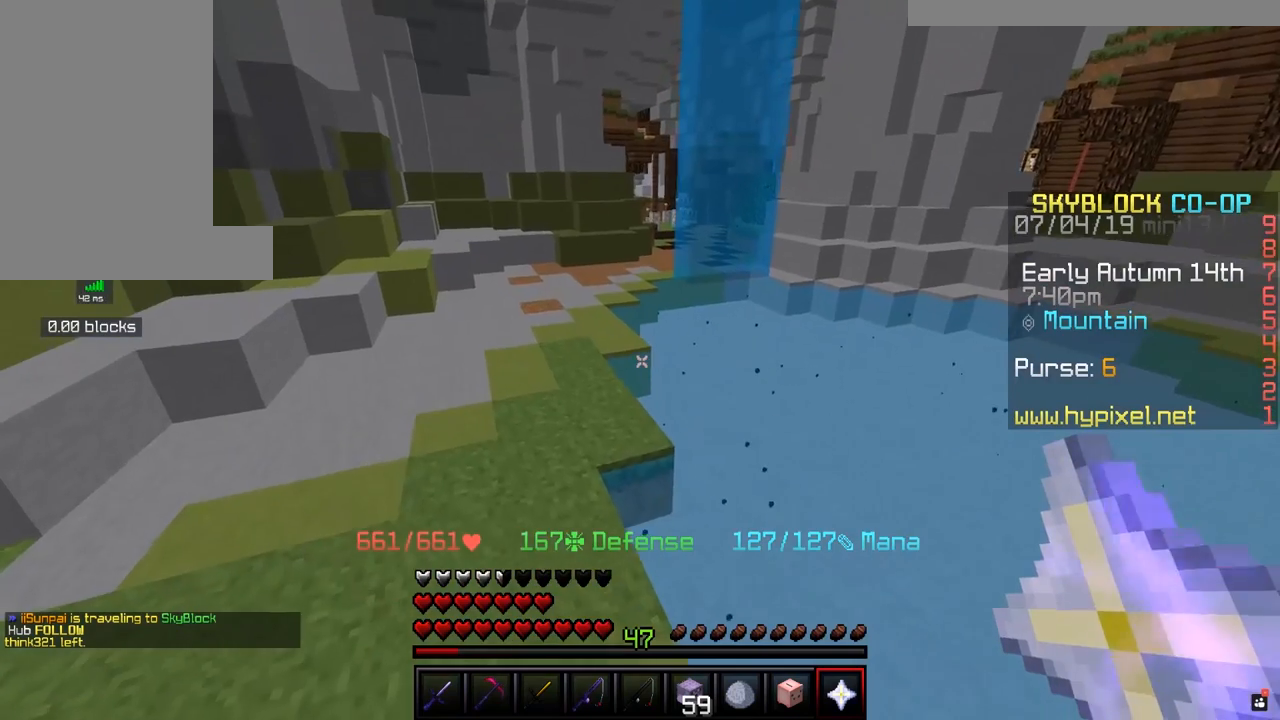
{"keys": ["space", "w"], "mouse": [], "events": [[33, "space", "up"], [200, "space", "down"], [450, "a", "up"]]}
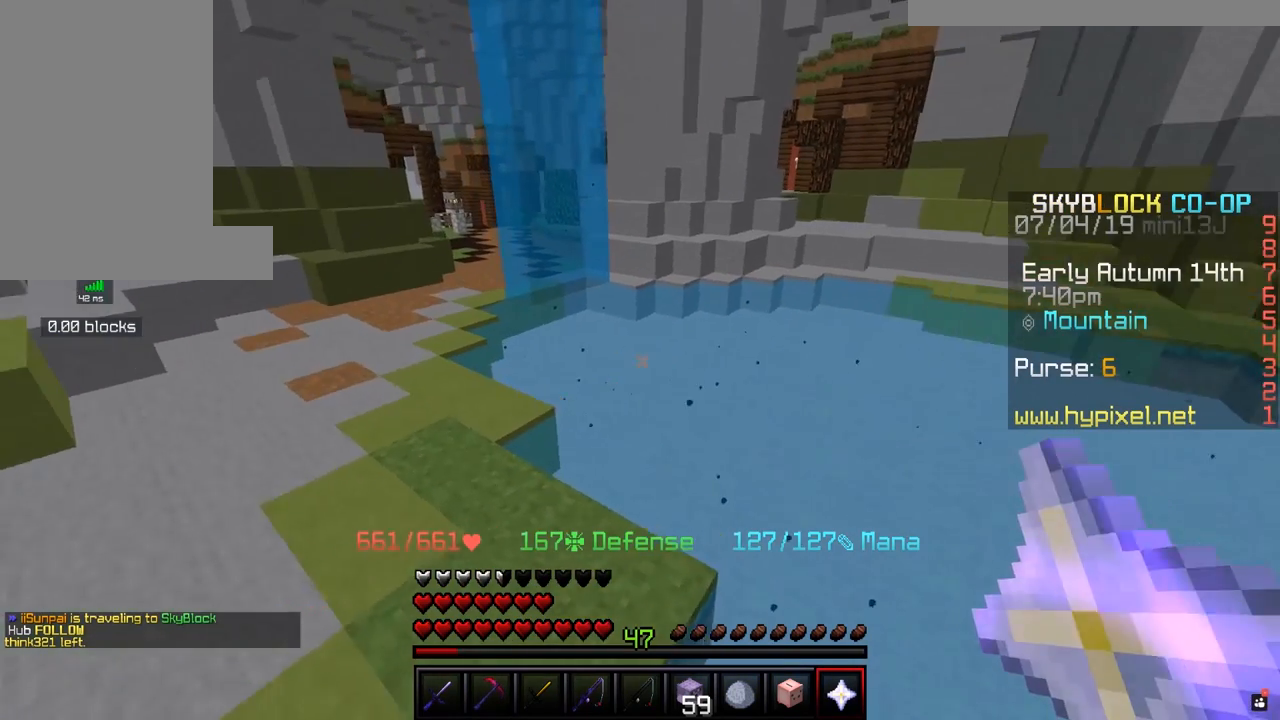
{"keys": [], "mouse": [], "events": [[33, "space", "up"], [150, "d", "down"], [233, "w", "up"], [400, "d", "up"]]}